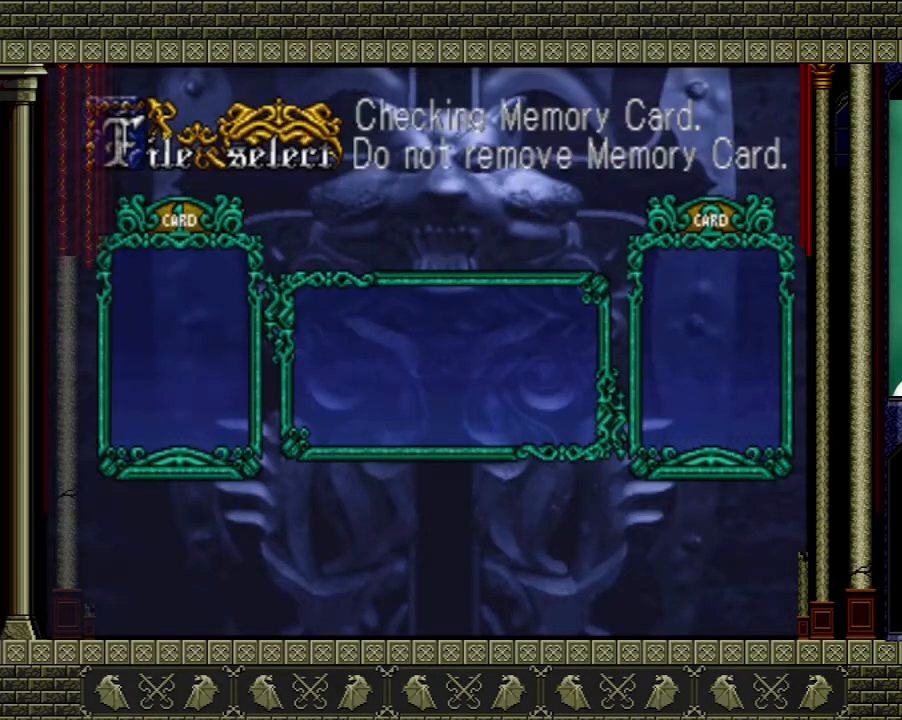
Gameplay with a controller (Xbox layout); each line is a JSON object with the inputs held at the frame after it. "events" lists button and stick changes between this image and that frame as [ms after this image, input, new state], when the widget could be followed in between. Not read: L3 R3.
{"buttons": [], "left_stick": "center", "right_stick": "center", "events": []}
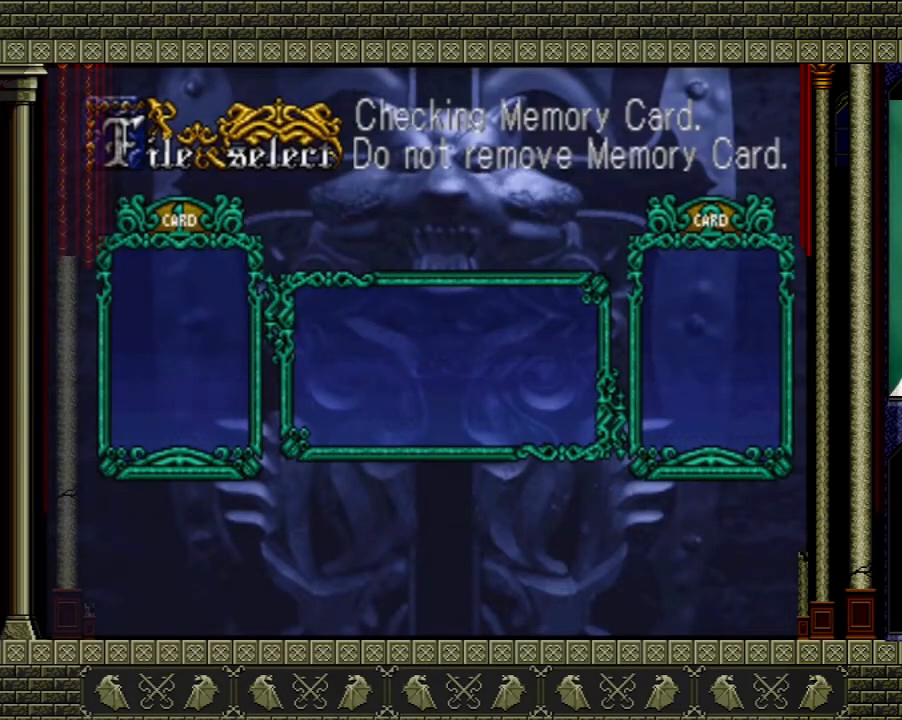
{"buttons": [], "left_stick": "center", "right_stick": "center", "events": []}
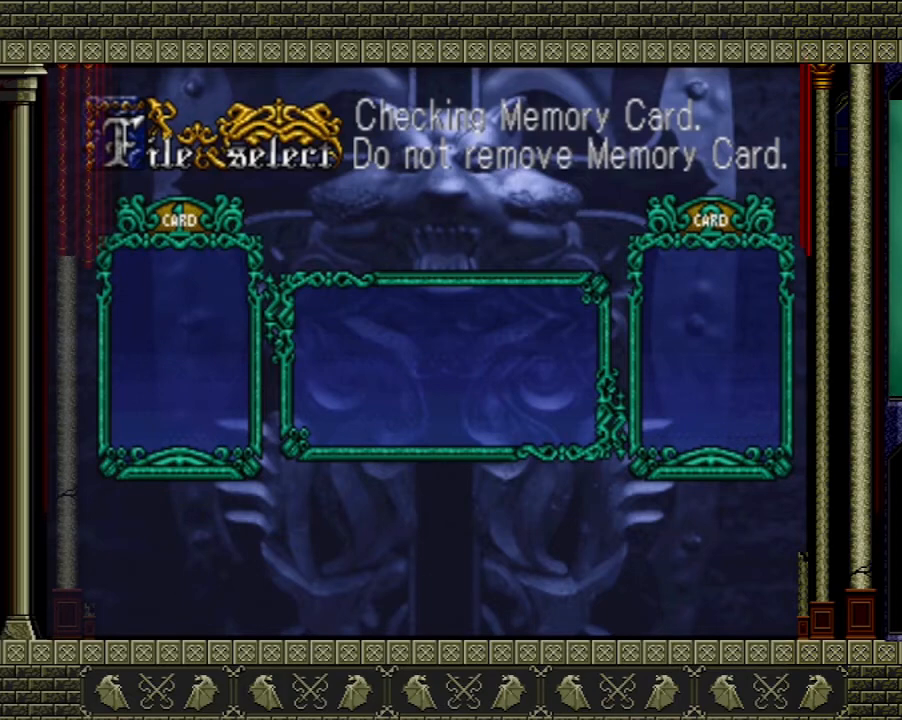
{"buttons": [], "left_stick": "center", "right_stick": "center", "events": []}
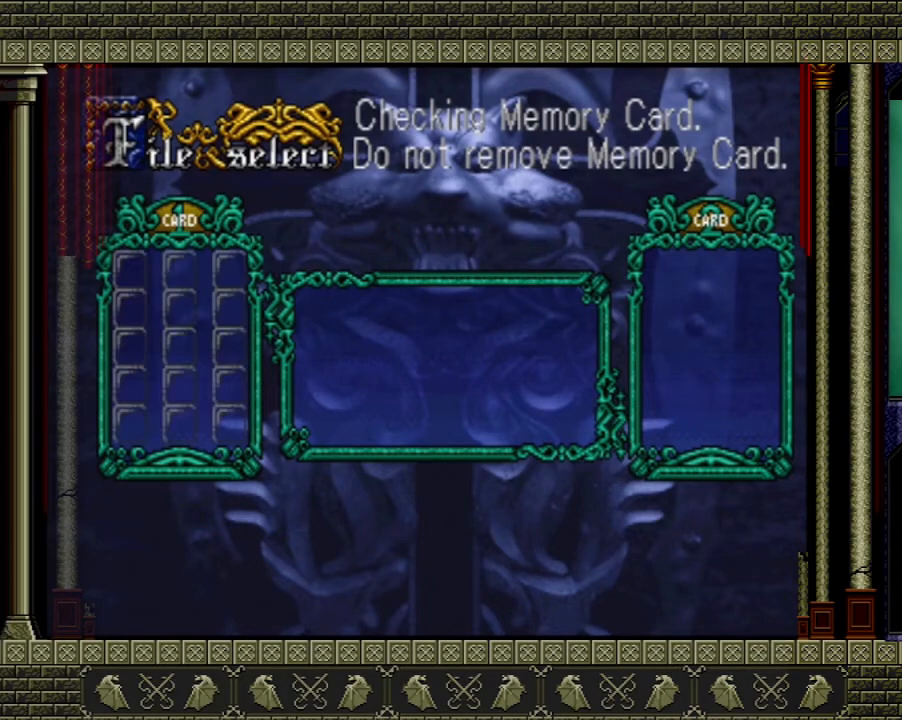
{"buttons": [], "left_stick": "center", "right_stick": "center", "events": []}
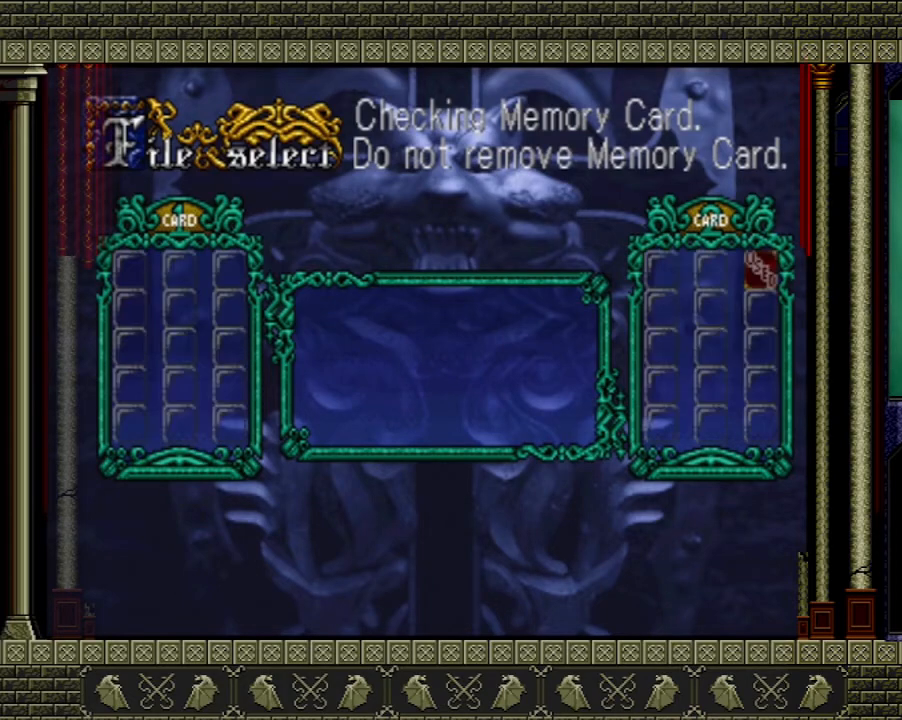
{"buttons": ["DPAD_RIGHT"], "left_stick": "center", "right_stick": "center", "events": [[500, "DPAD_RIGHT", "down"]]}
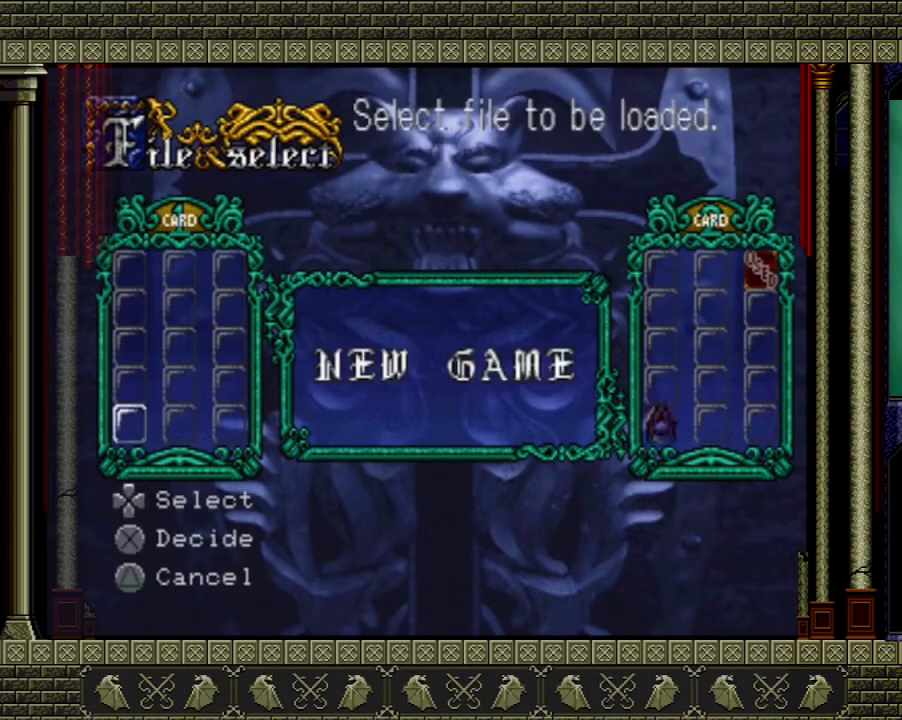
{"buttons": [], "left_stick": "center", "right_stick": "center", "events": [[100, "DPAD_RIGHT", "up"], [167, "DPAD_RIGHT", "down"], [267, "DPAD_RIGHT", "up"]]}
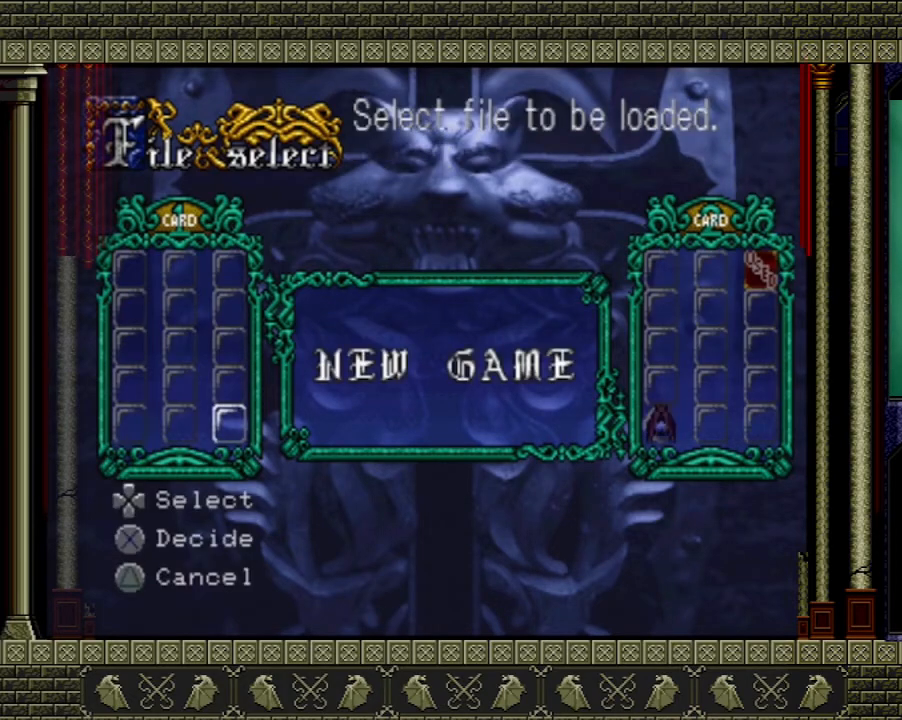
{"buttons": ["A"], "left_stick": "center", "right_stick": "center", "events": [[66, "DPAD_RIGHT", "down"], [133, "DPAD_RIGHT", "up"], [467, "A", "down"]]}
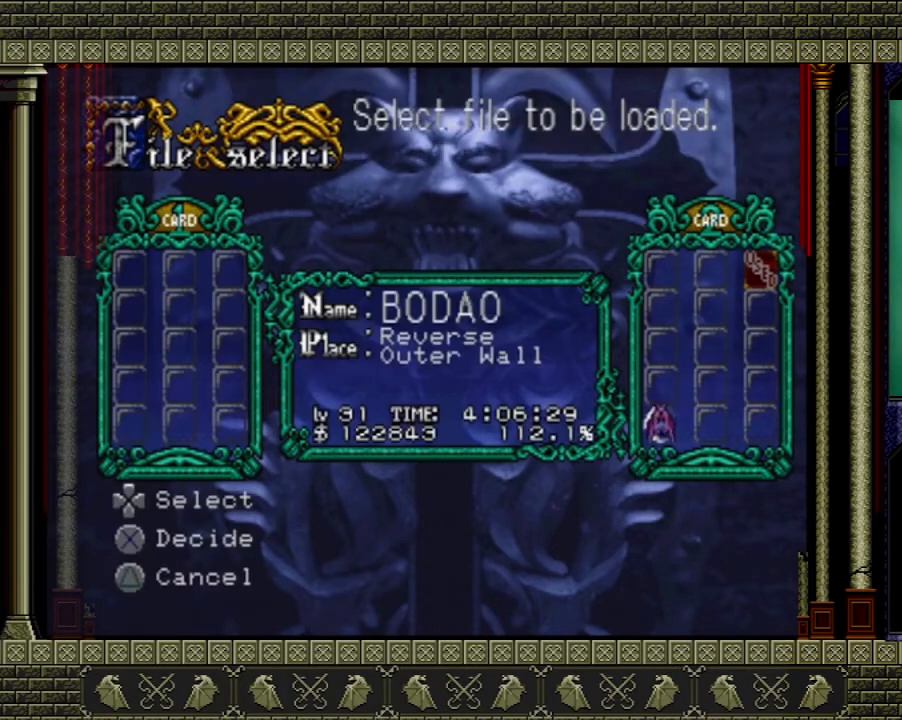
{"buttons": [], "left_stick": "center", "right_stick": "center", "events": [[100, "A", "up"]]}